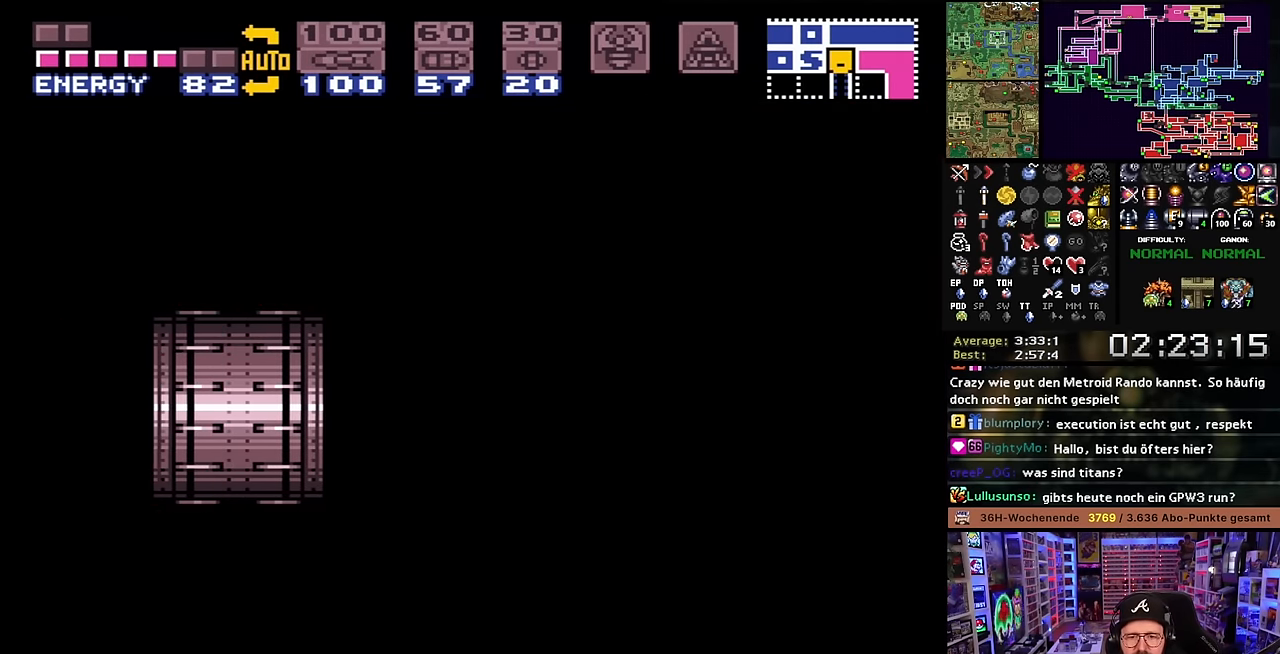
Gameplay with a controller (Nintendo layout); each line is a JSON object with the inputs held at the frame after it. "events" lists button and stick changes between this image and that frame as [ms after this image, input, new state], when the widget could be followed in between. Not read: L3 R3.
{"buttons": ["B"], "events": [[66, "B", "down"], [216, "B", "up"], [266, "B", "down"], [400, "B", "up"], [450, "B", "down"]]}
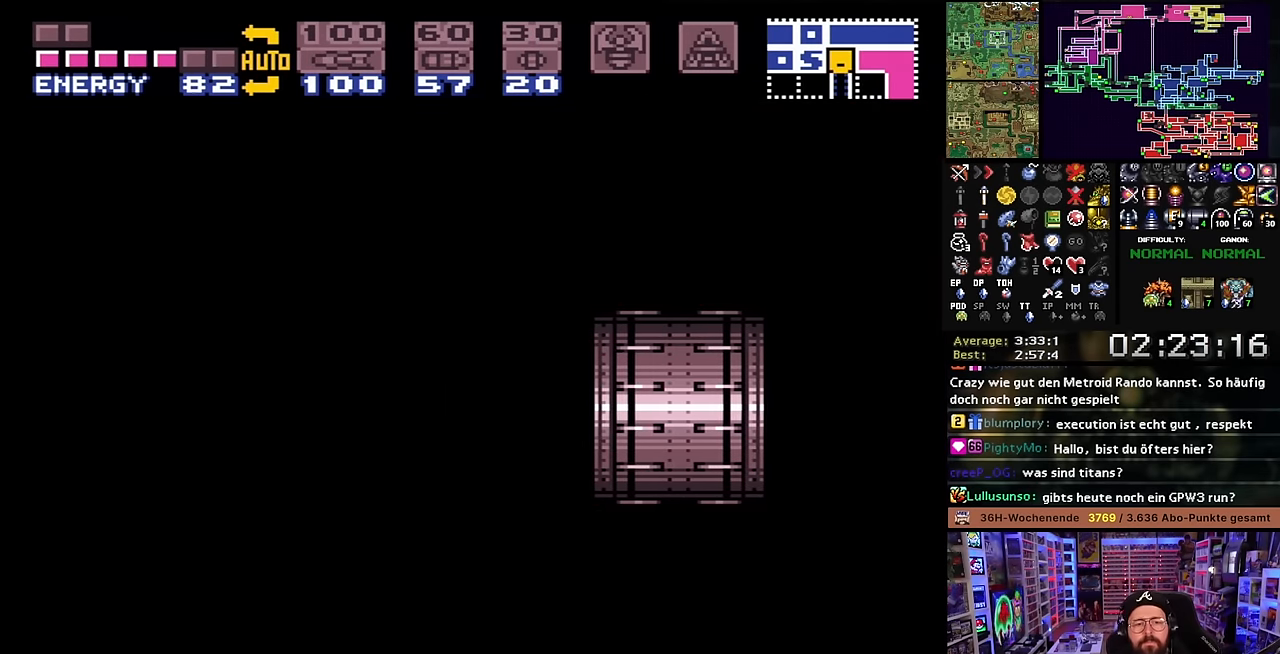
{"buttons": [], "events": [[66, "DPAD_LEFT", "down"], [100, "B", "up"], [133, "B", "down"], [133, "DPAD_LEFT", "up"], [283, "B", "up"], [317, "B", "down"], [483, "B", "up"]]}
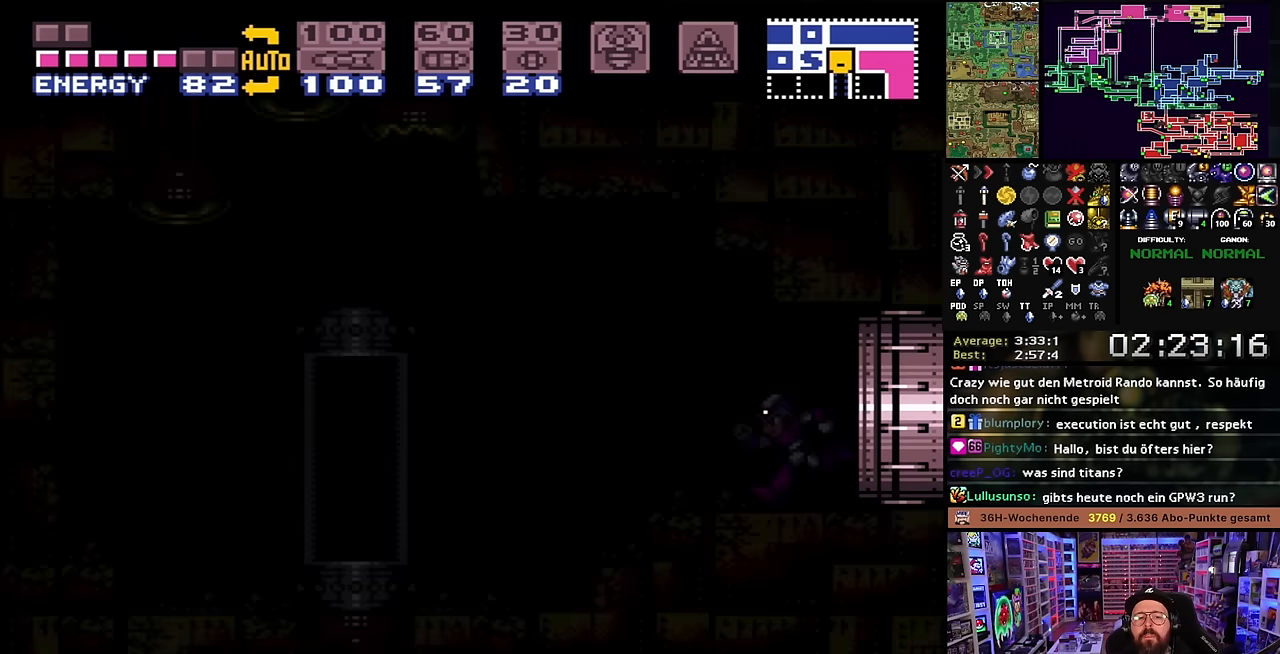
{"buttons": ["X", "DPAD_LEFT"], "events": [[117, "DPAD_LEFT", "down"], [167, "X", "down"], [383, "START", "down"], [383, "X", "up"], [400, "START", "up"], [400, "X", "down"]]}
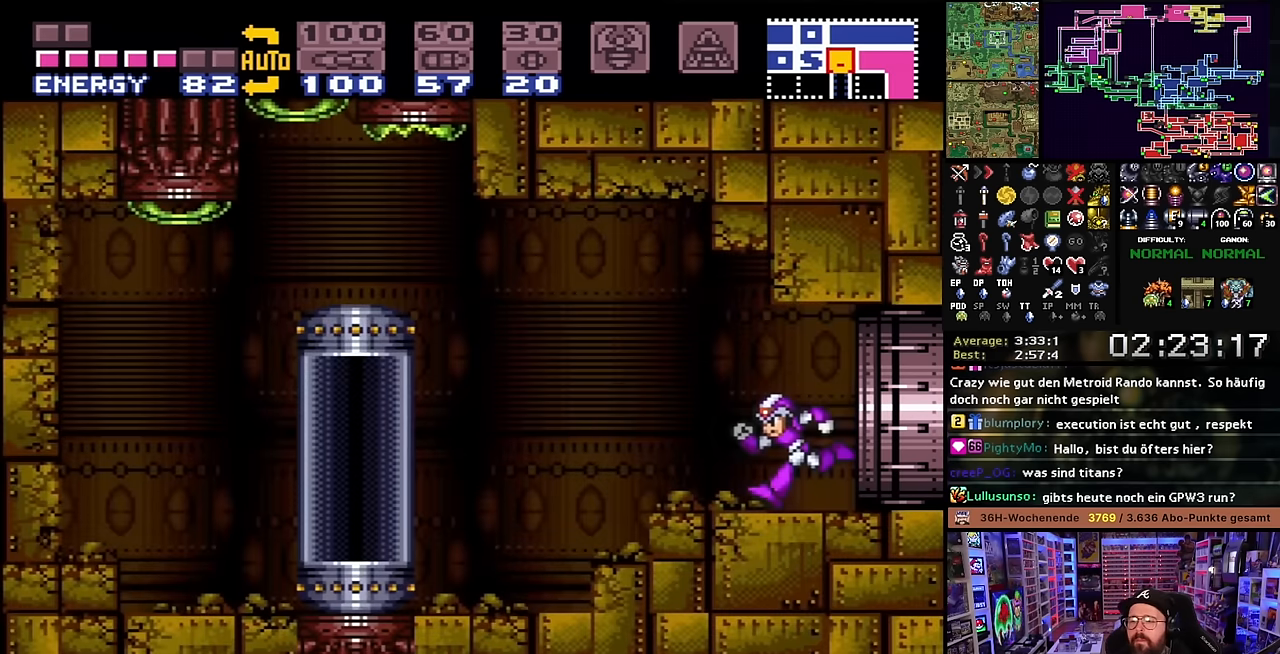
{"buttons": ["X", "DPAD_LEFT"], "events": [[133, "X", "up"], [200, "B", "down"], [200, "X", "down"], [250, "B", "up"], [300, "X", "up"], [333, "X", "down"]]}
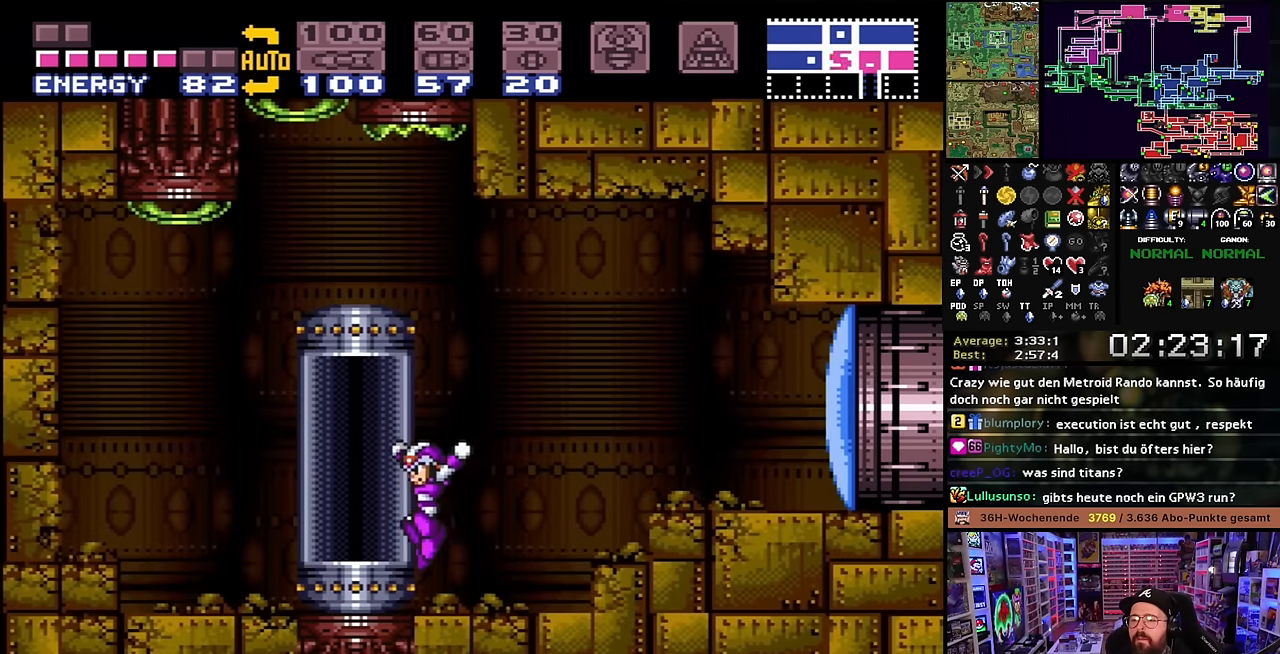
{"buttons": ["DPAD_LEFT"], "events": [[33, "DPAD_LEFT", "up"], [33, "X", "up"], [133, "DPAD_UP", "down"], [217, "DPAD_UP", "up"], [267, "B", "down"], [350, "DPAD_LEFT", "down"], [367, "B", "up"]]}
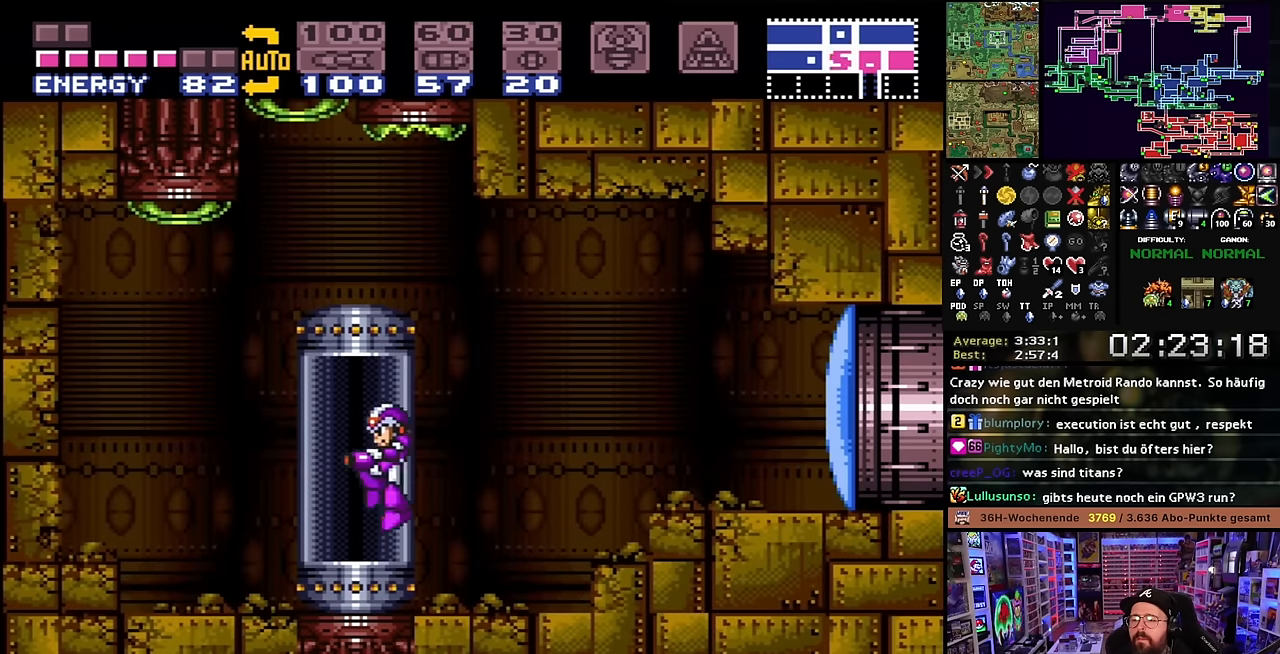
{"buttons": [], "events": [[67, "DPAD_LEFT", "up"], [150, "DPAD_UP", "down"], [217, "DPAD_UP", "up"]]}
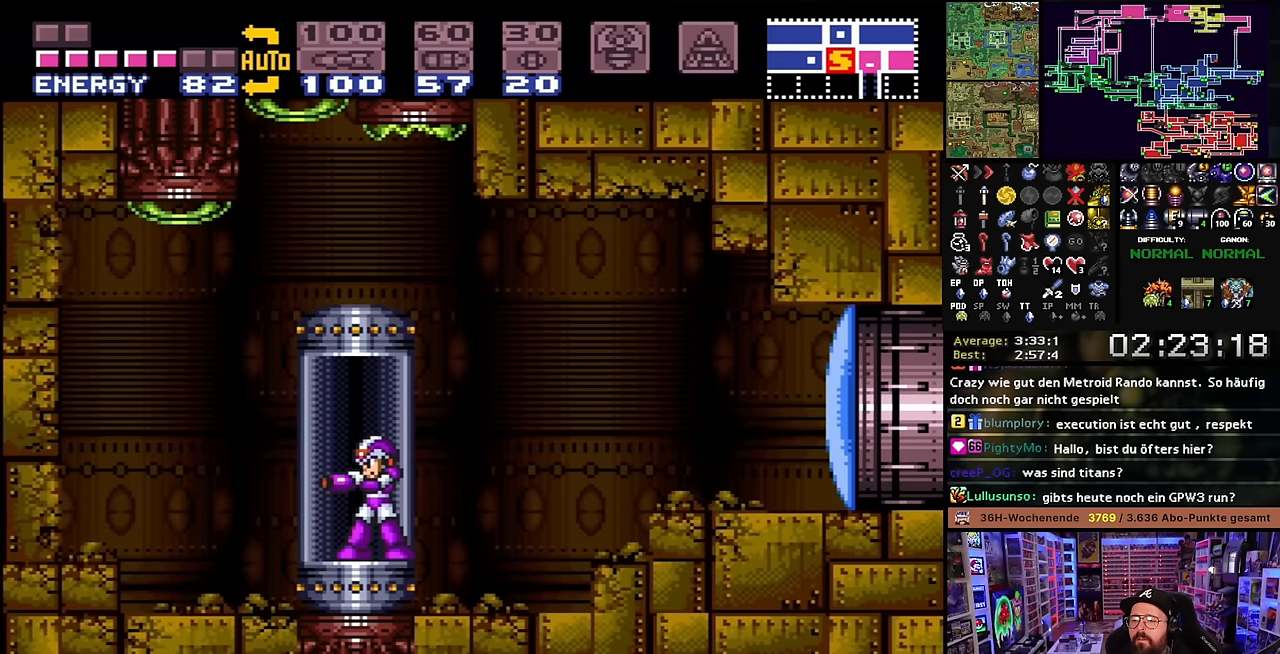
{"buttons": [], "events": [[133, "A", "down"], [233, "A", "up"], [317, "A", "down"], [417, "A", "up"]]}
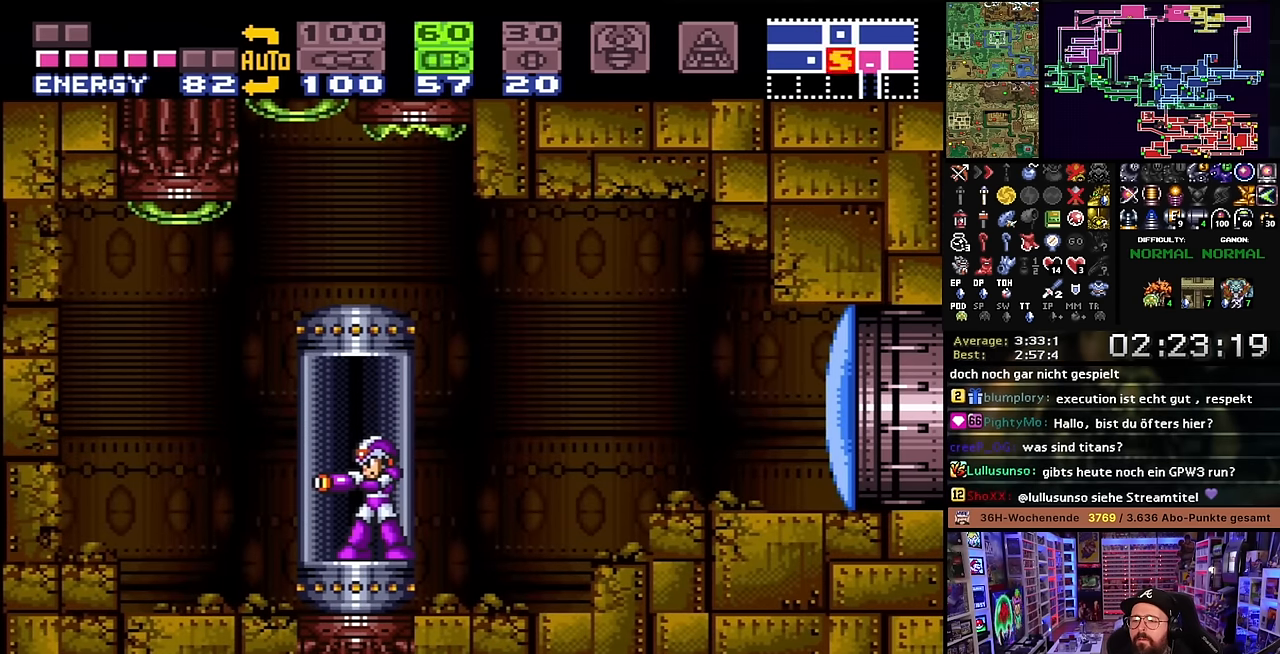
{"buttons": ["DPAD_LEFT"], "events": [[183, "DPAD_UP", "down"], [300, "DPAD_UP", "up"], [417, "DPAD_UP", "down"], [433, "DPAD_LEFT", "down"], [433, "DPAD_UP", "up"]]}
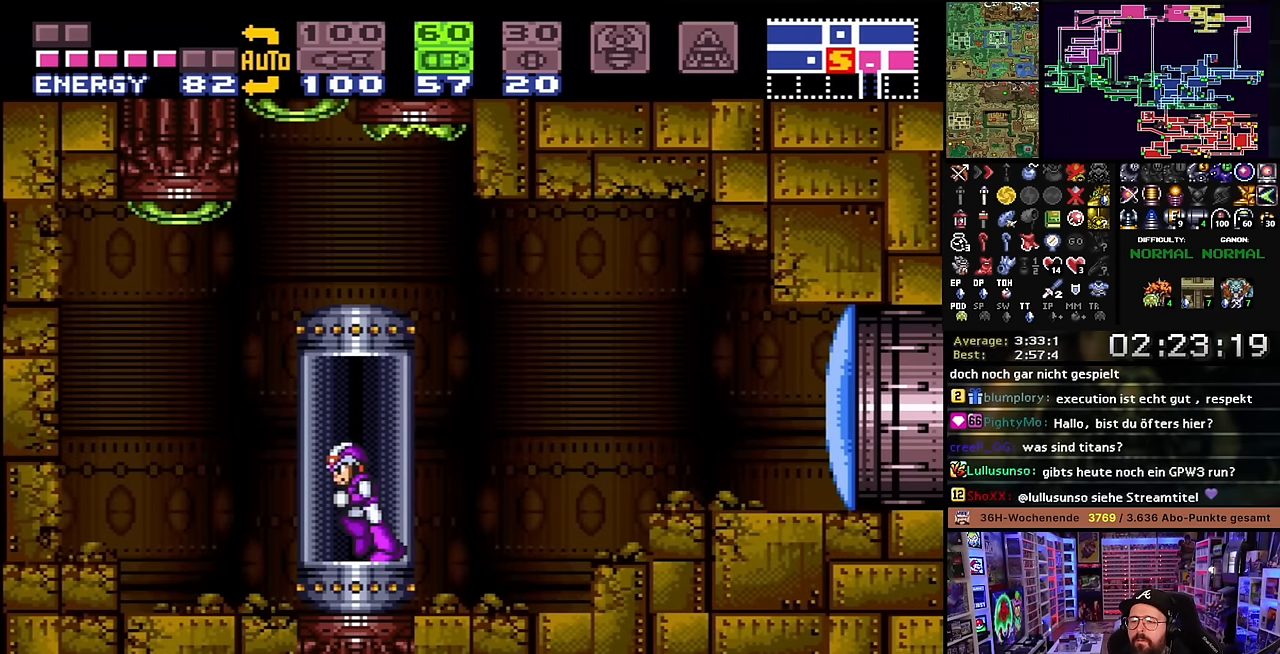
{"buttons": [], "events": [[33, "DPAD_LEFT", "up"], [117, "DPAD_UP", "down"], [183, "DPAD_UP", "up"], [233, "DPAD_UP", "down"], [333, "DPAD_UP", "up"]]}
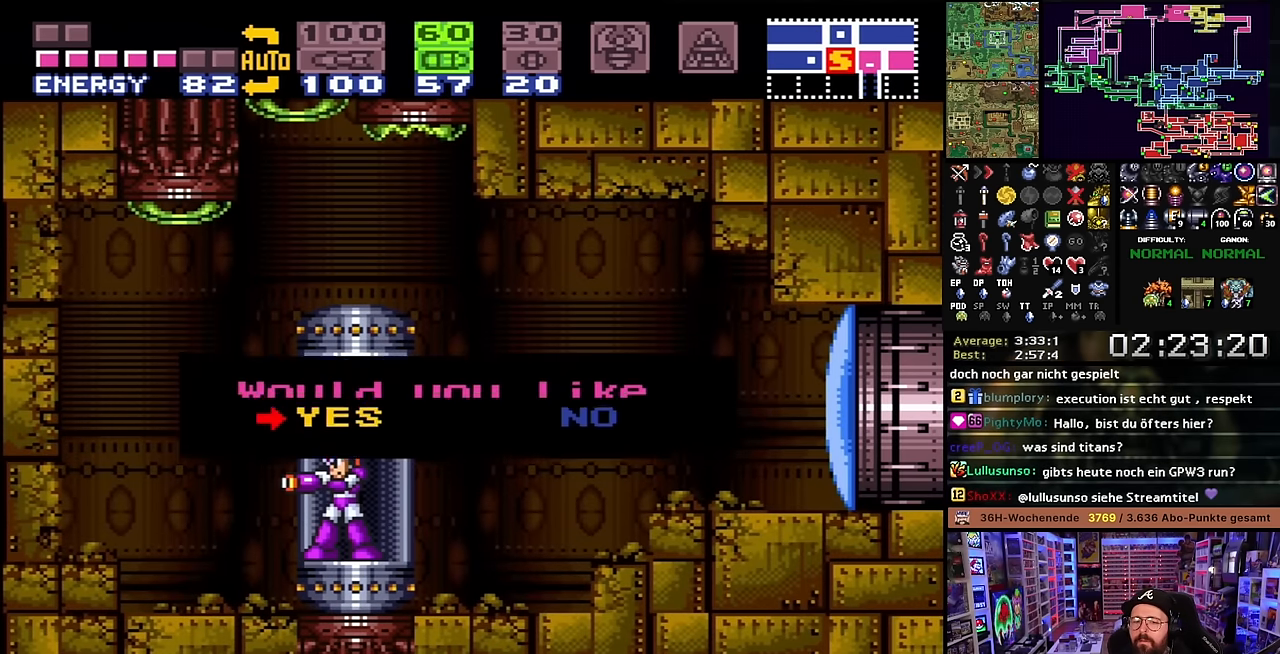
{"buttons": [], "events": [[67, "SELECT", "down"], [183, "SELECT", "up"], [283, "A", "down"], [383, "A", "up"]]}
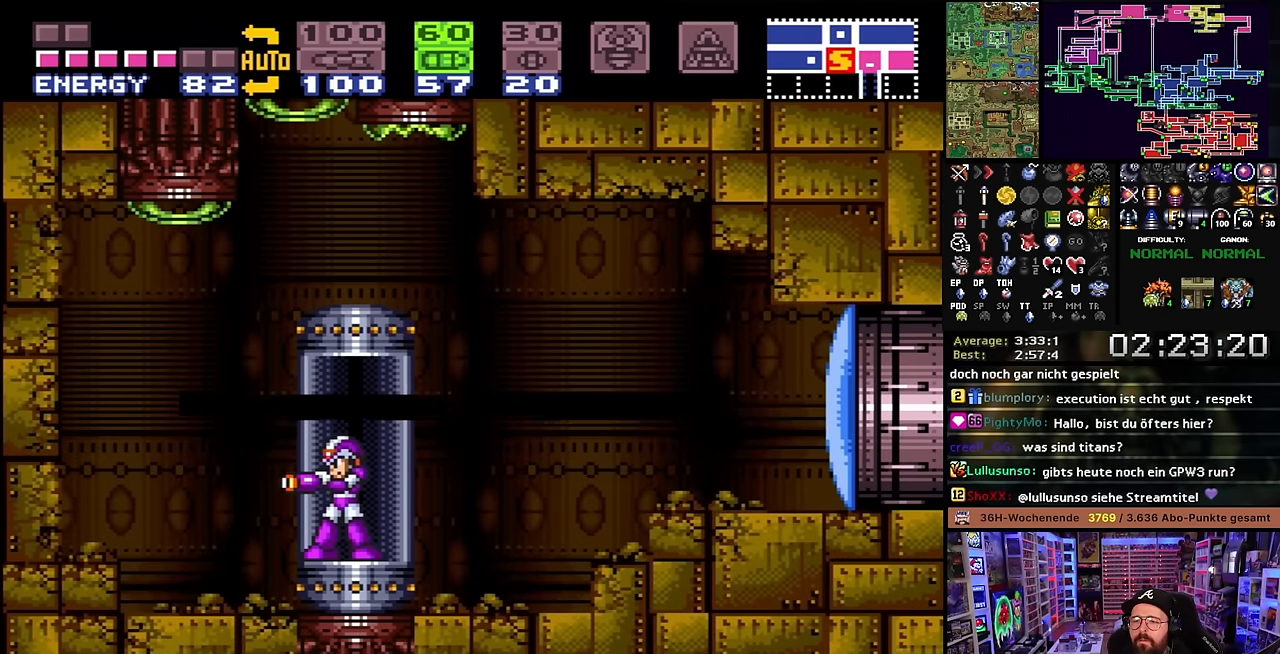
{"buttons": [], "events": [[400, "SELECT", "down"], [500, "SELECT", "up"]]}
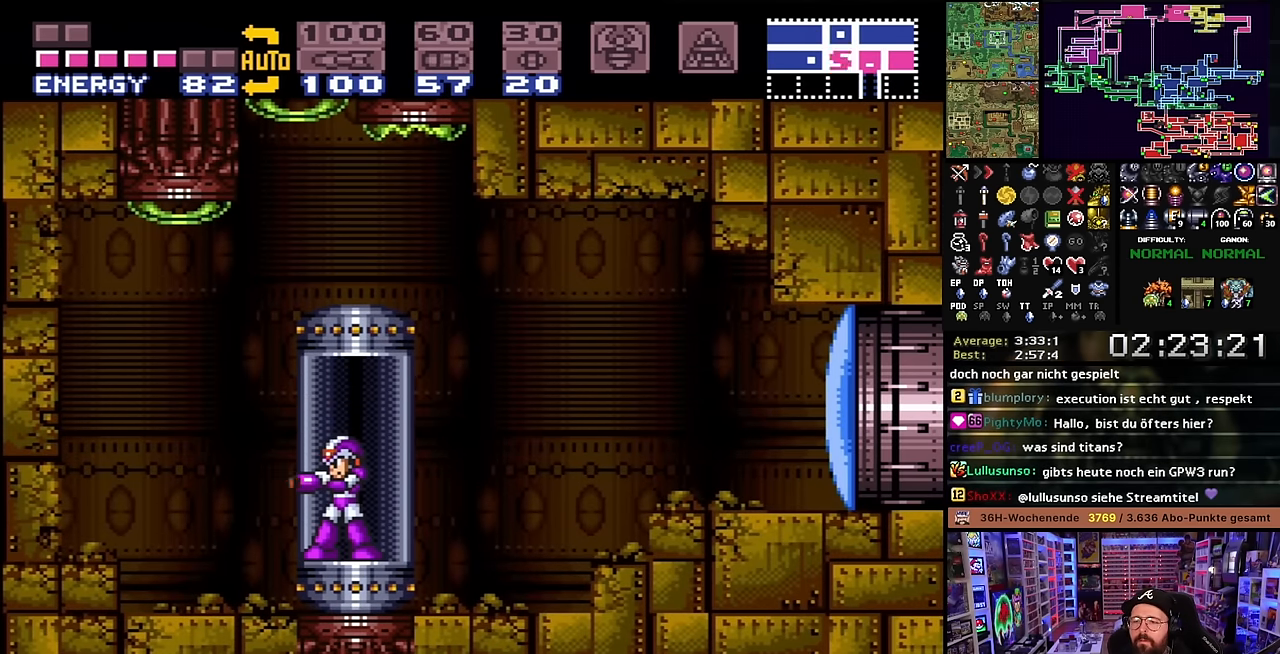
{"buttons": [], "events": [[267, "DPAD_UP", "down"], [333, "DPAD_UP", "up"], [400, "DPAD_UP", "down"], [483, "DPAD_UP", "up"]]}
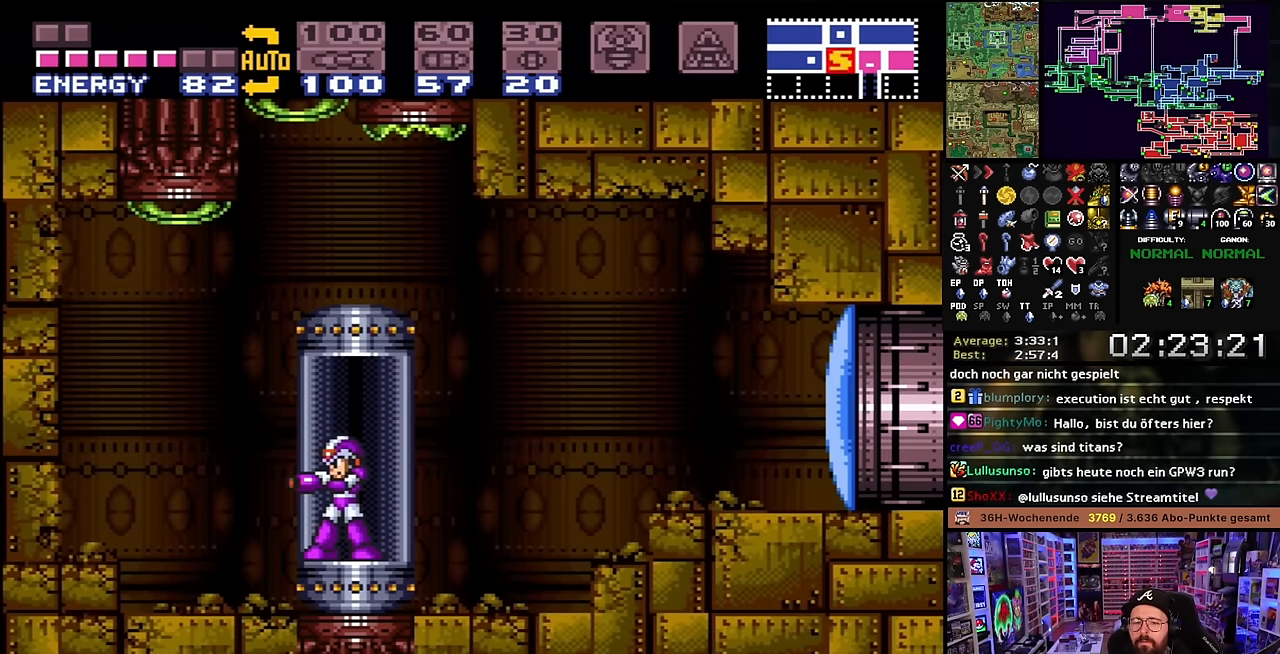
{"buttons": ["DPAD_UP"], "events": [[50, "DPAD_UP", "down"], [150, "DPAD_UP", "up"], [183, "DPAD_UP", "down"], [283, "DPAD_UP", "up"], [333, "DPAD_UP", "down"], [433, "DPAD_UP", "up"], [483, "DPAD_UP", "down"]]}
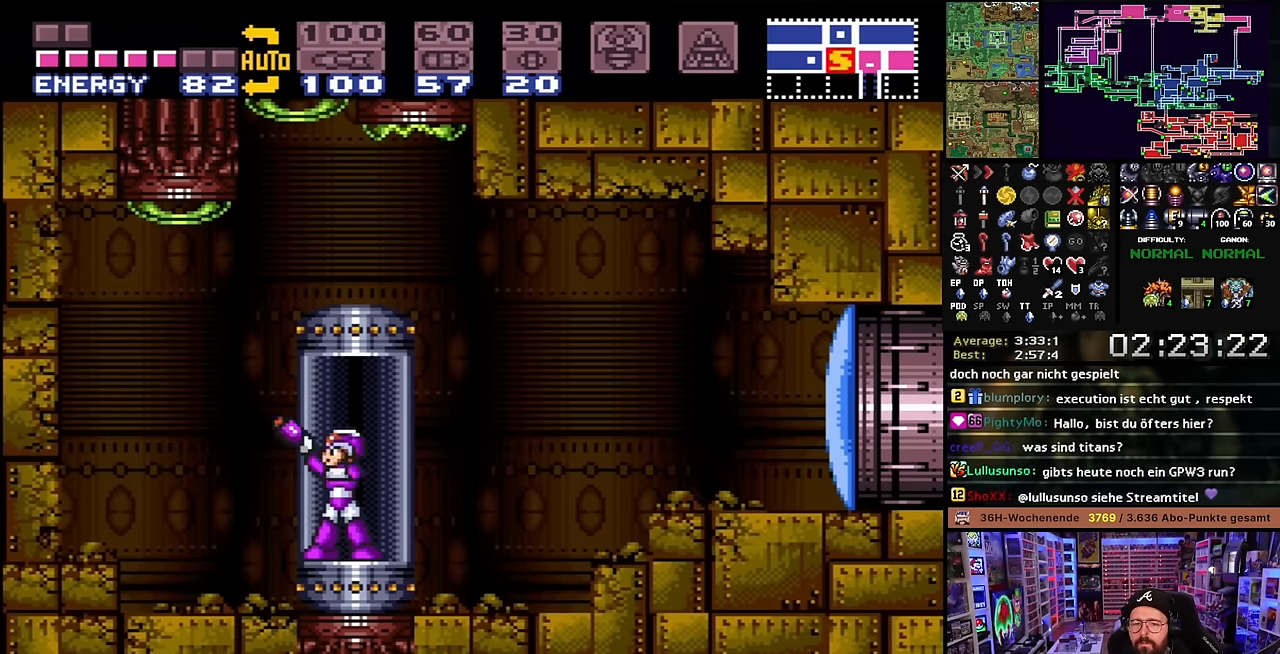
{"buttons": ["X", "DPAD_RIGHT"], "events": [[83, "DPAD_UP", "up"], [133, "DPAD_UP", "down"], [233, "DPAD_UP", "up"], [267, "DPAD_RIGHT", "down"], [317, "DPAD_RIGHT", "up"], [317, "DPAD_UP", "down"], [333, "DPAD_RIGHT", "down"], [350, "X", "down"], [400, "DPAD_UP", "up"]]}
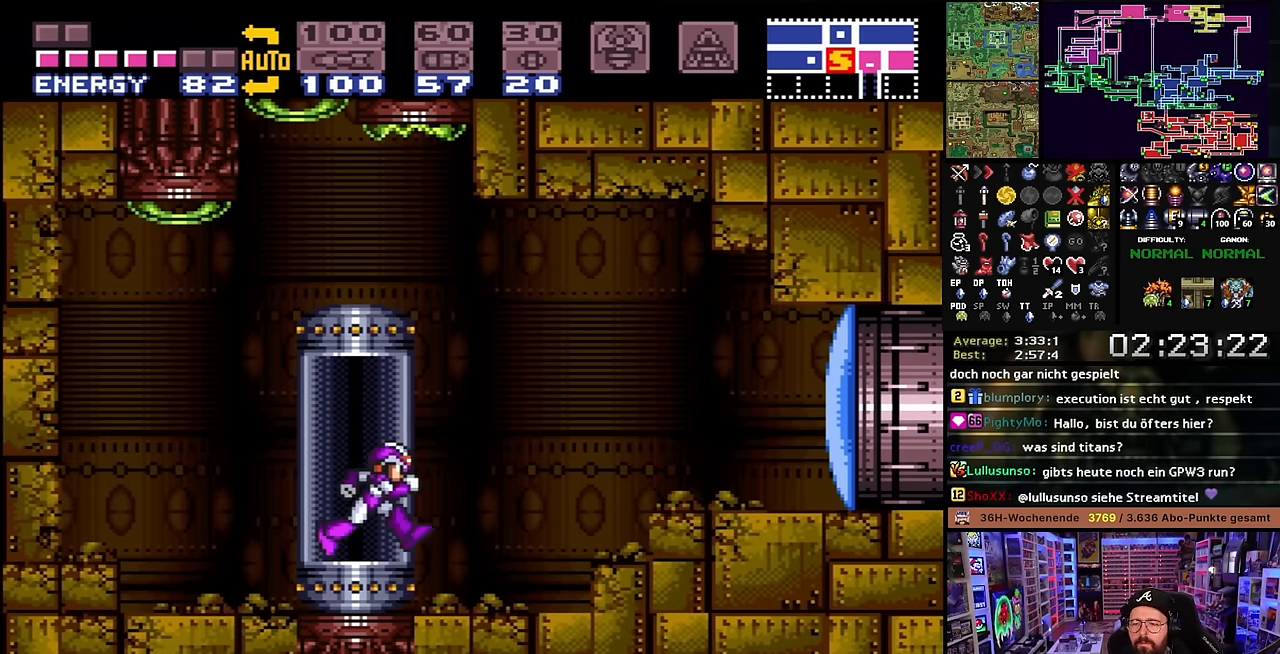
{"buttons": ["DPAD_LEFT"], "events": [[233, "DPAD_RIGHT", "up"], [233, "X", "up"], [250, "X", "down"], [283, "X", "up"], [300, "DPAD_LEFT", "down"]]}
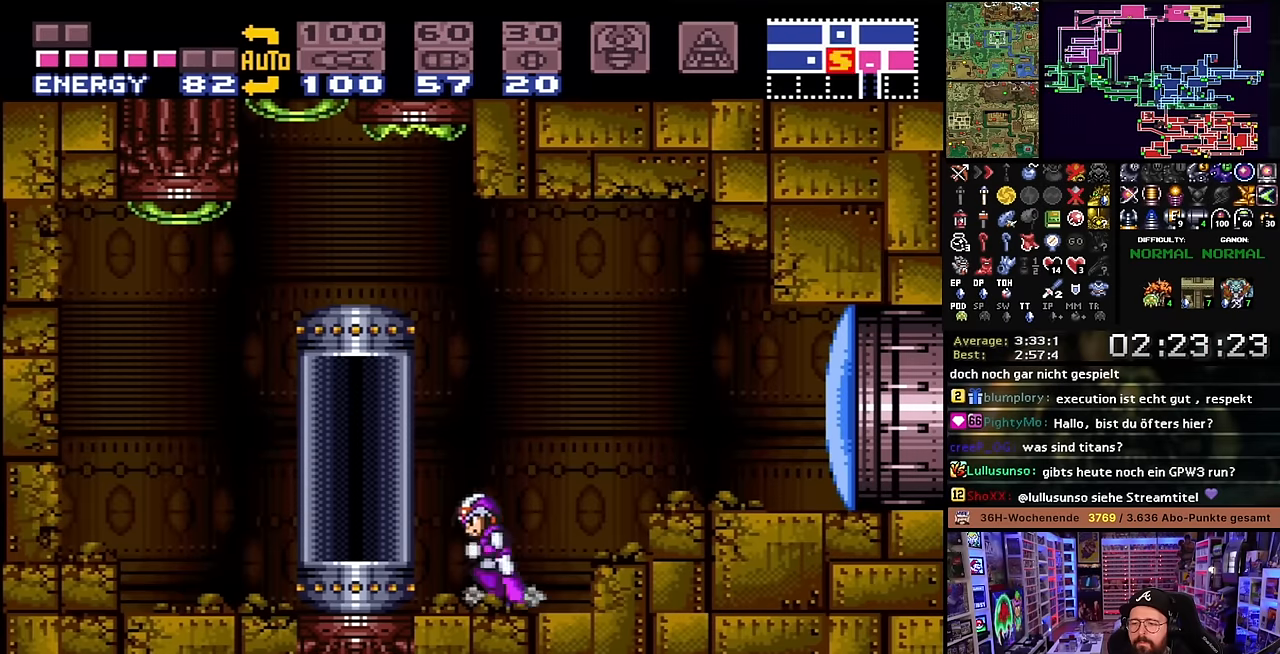
{"buttons": [], "events": [[50, "B", "down"], [166, "B", "up"], [433, "DPAD_LEFT", "up"]]}
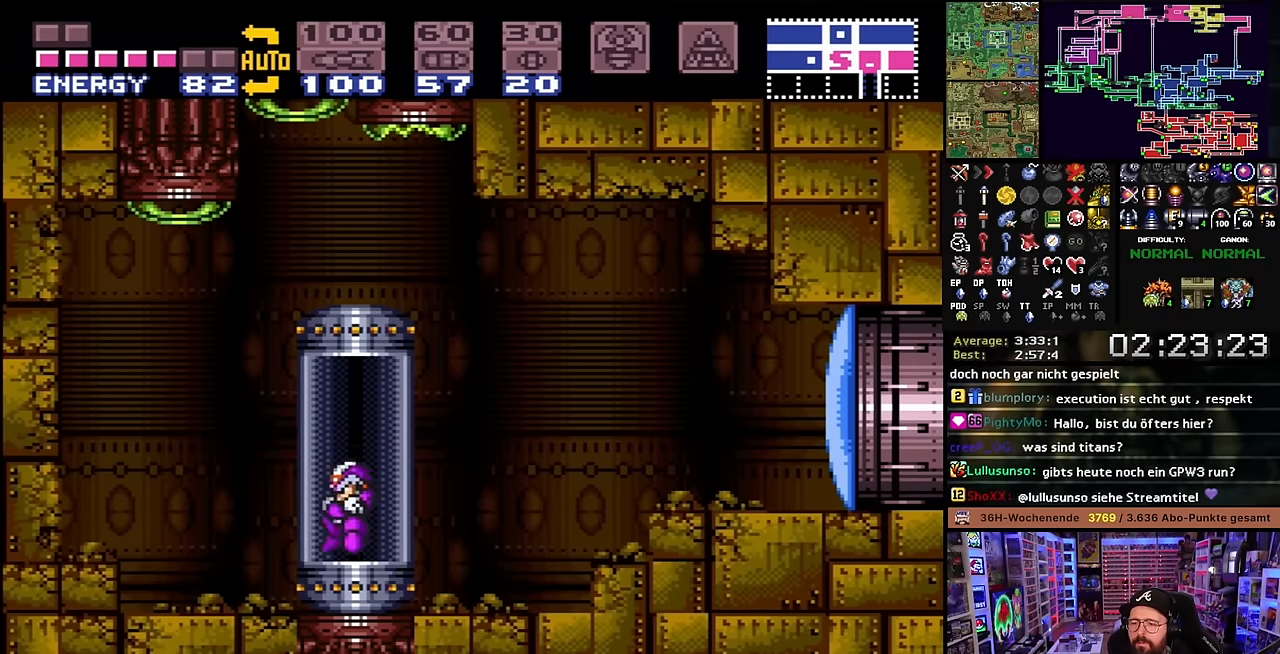
{"buttons": ["DPAD_RIGHT"], "events": [[33, "DPAD_UP", "down"], [100, "DPAD_UP", "up"], [183, "DPAD_UP", "down"], [233, "DPAD_UP", "up"], [316, "DPAD_UP", "down"], [400, "DPAD_UP", "up"], [500, "DPAD_RIGHT", "down"]]}
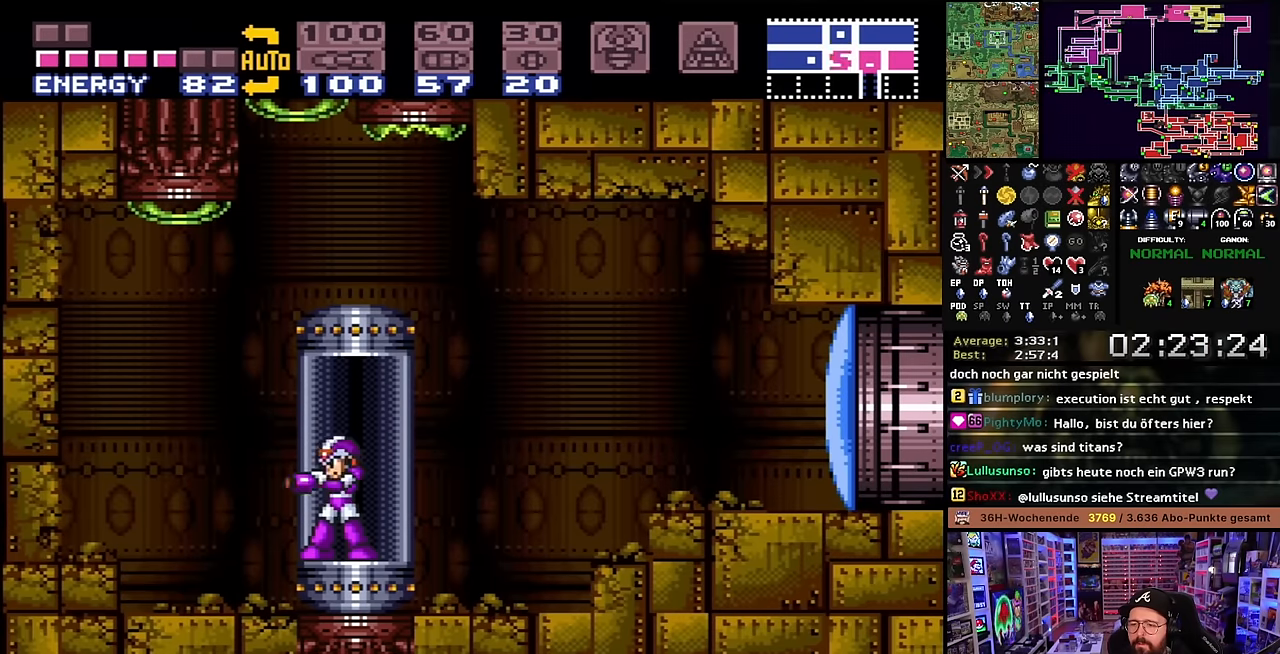
{"buttons": ["DPAD_UP"], "events": [[116, "DPAD_RIGHT", "up"], [200, "DPAD_UP", "down"], [283, "DPAD_UP", "up"], [333, "DPAD_UP", "down"], [433, "DPAD_UP", "up"], [483, "DPAD_UP", "down"]]}
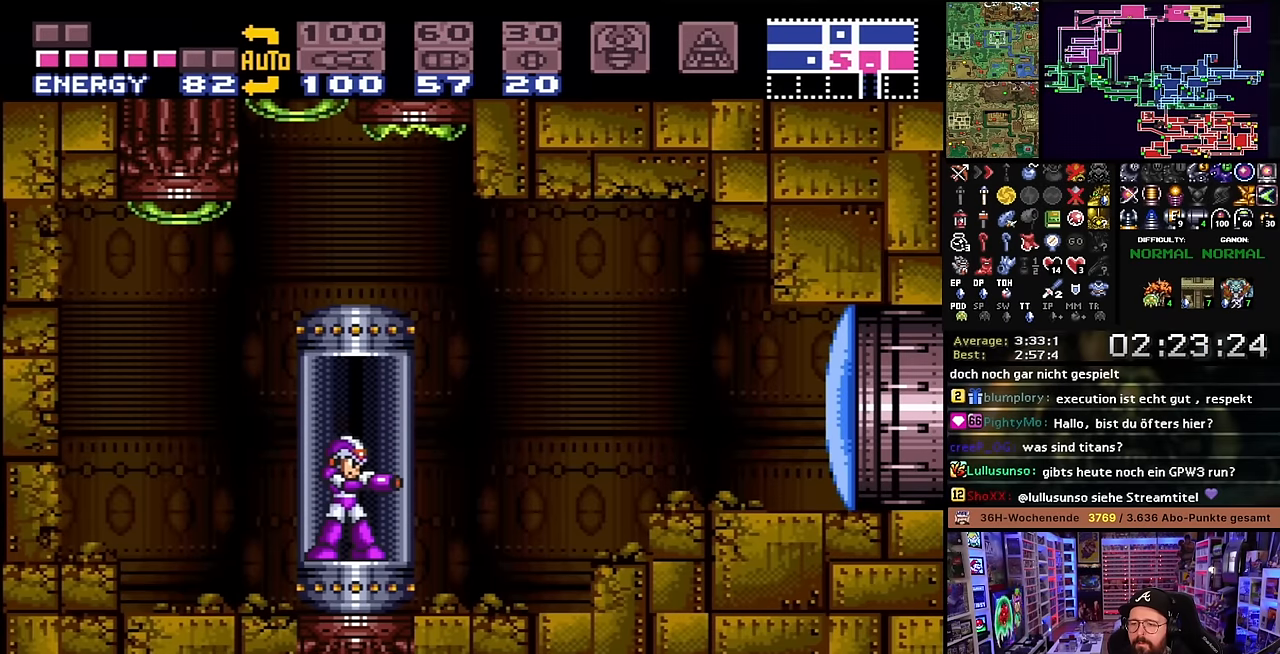
{"buttons": ["DPAD_UP"], "events": [[116, "DPAD_UP", "up"], [116, "Y", "down"], [133, "Y", "up"], [183, "DPAD_RIGHT", "down"], [250, "DPAD_UP", "down"], [283, "DPAD_RIGHT", "up"], [333, "DPAD_UP", "up"], [400, "DPAD_UP", "down"]]}
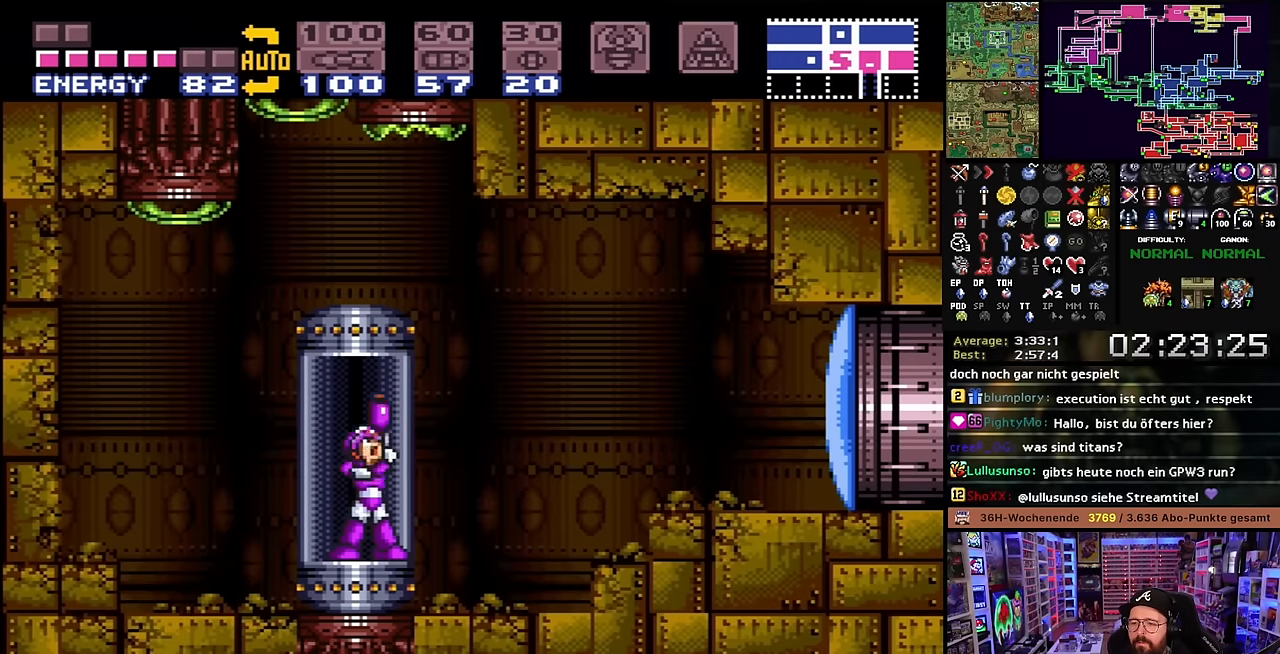
{"buttons": ["DPAD_UP"], "events": [[33, "DPAD_UP", "up"], [66, "DPAD_UP", "down"], [166, "DPAD_LEFT", "down"], [166, "DPAD_UP", "up"], [250, "DPAD_DOWN", "down"], [250, "DPAD_LEFT", "up"], [316, "DPAD_DOWN", "up"], [450, "DPAD_DOWN", "down"], [466, "DPAD_DOWN", "up"], [466, "DPAD_UP", "down"]]}
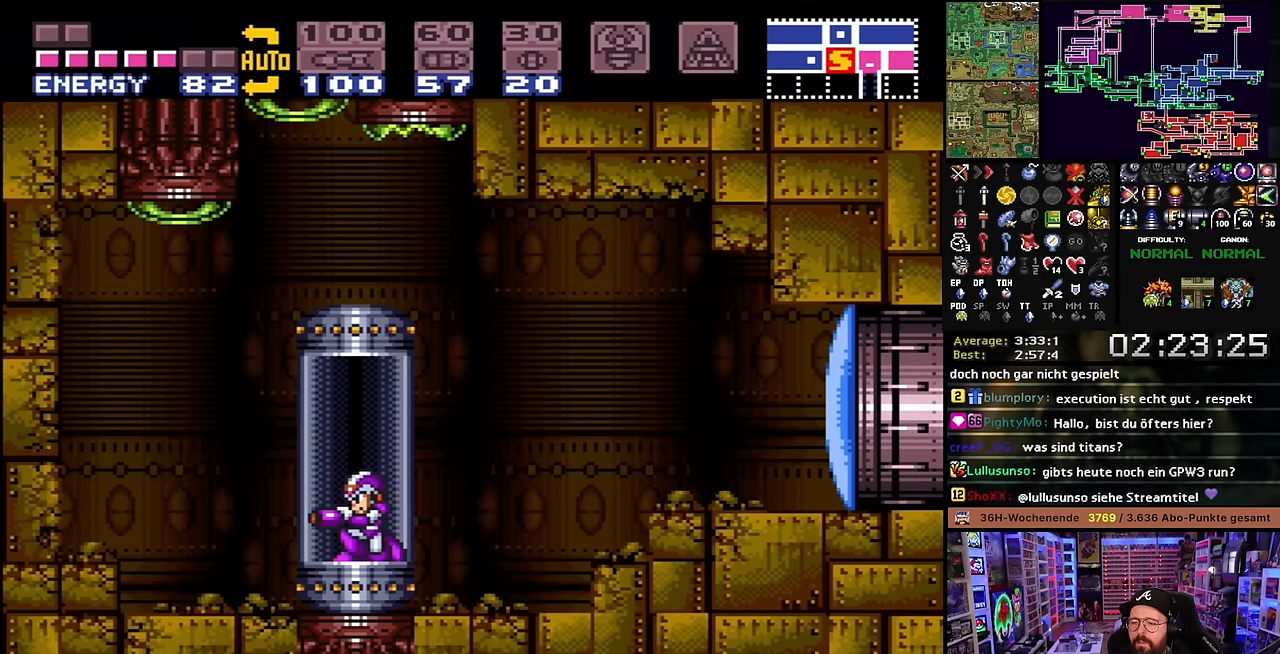
{"buttons": [], "events": [[50, "DPAD_UP", "up"], [166, "DPAD_DOWN", "down"], [283, "DPAD_DOWN", "up"], [366, "DPAD_UP", "down"], [450, "DPAD_UP", "up"]]}
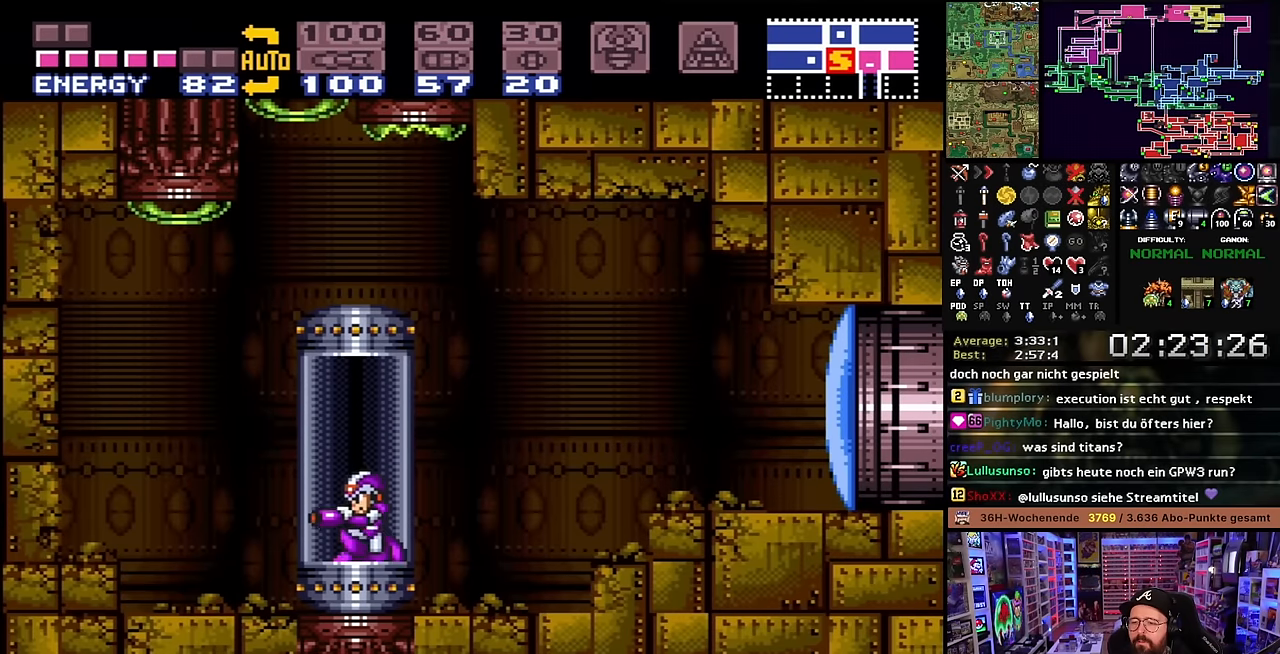
{"buttons": ["DPAD_RIGHT"], "events": [[16, "DPAD_UP", "down"], [116, "DPAD_UP", "up"], [233, "DPAD_UP", "down"], [366, "DPAD_UP", "up"], [383, "DPAD_RIGHT", "down"], [400, "DPAD_UP", "down"], [483, "DPAD_UP", "up"]]}
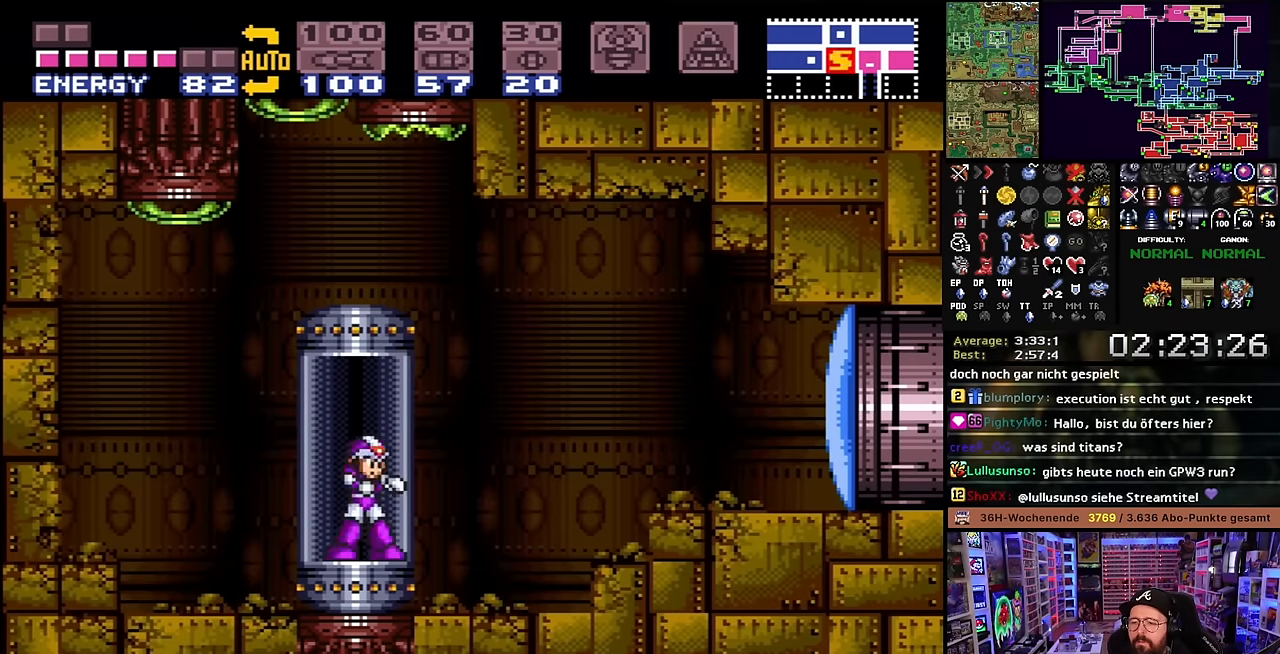
{"buttons": ["DPAD_RIGHT"], "events": [[233, "Y", "down"], [316, "DPAD_RIGHT", "up"], [333, "Y", "up"], [433, "DPAD_RIGHT", "down"]]}
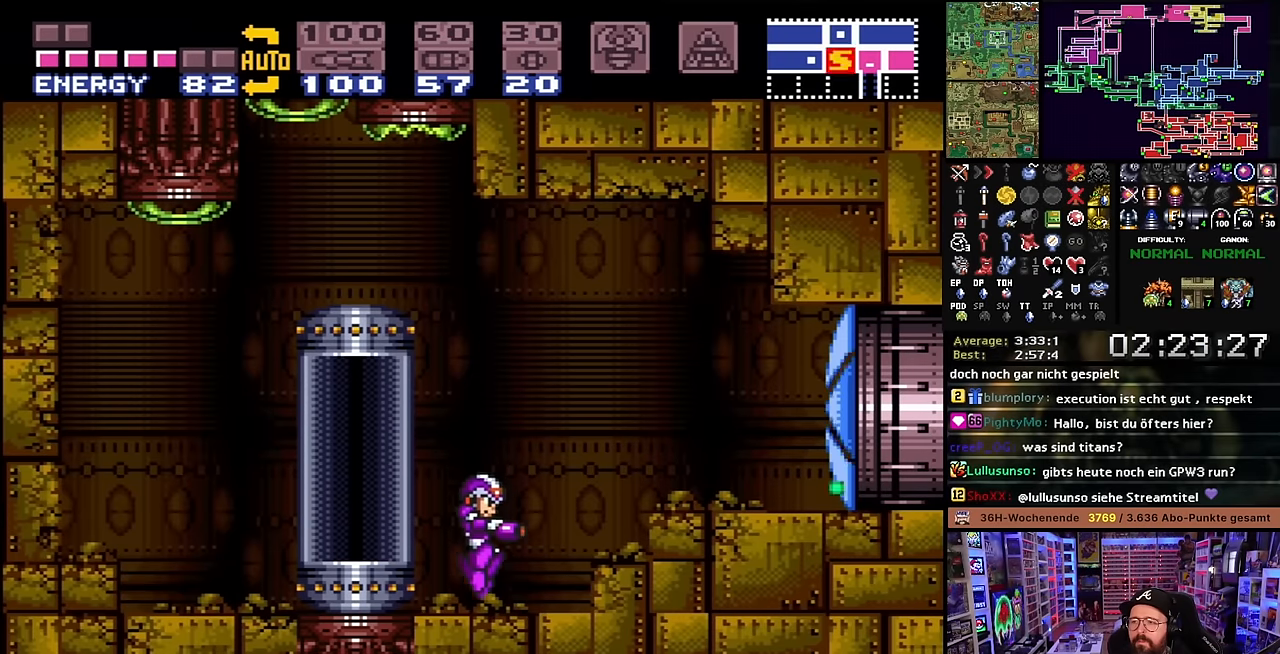
{"buttons": ["X", "DPAD_RIGHT"], "events": [[133, "B", "down"], [283, "Y", "down"], [316, "B", "up"], [316, "DPAD_RIGHT", "up"], [316, "DPAD_UP", "down"], [333, "DPAD_RIGHT", "down"], [333, "DPAD_UP", "up"], [333, "Y", "up"], [383, "X", "down"]]}
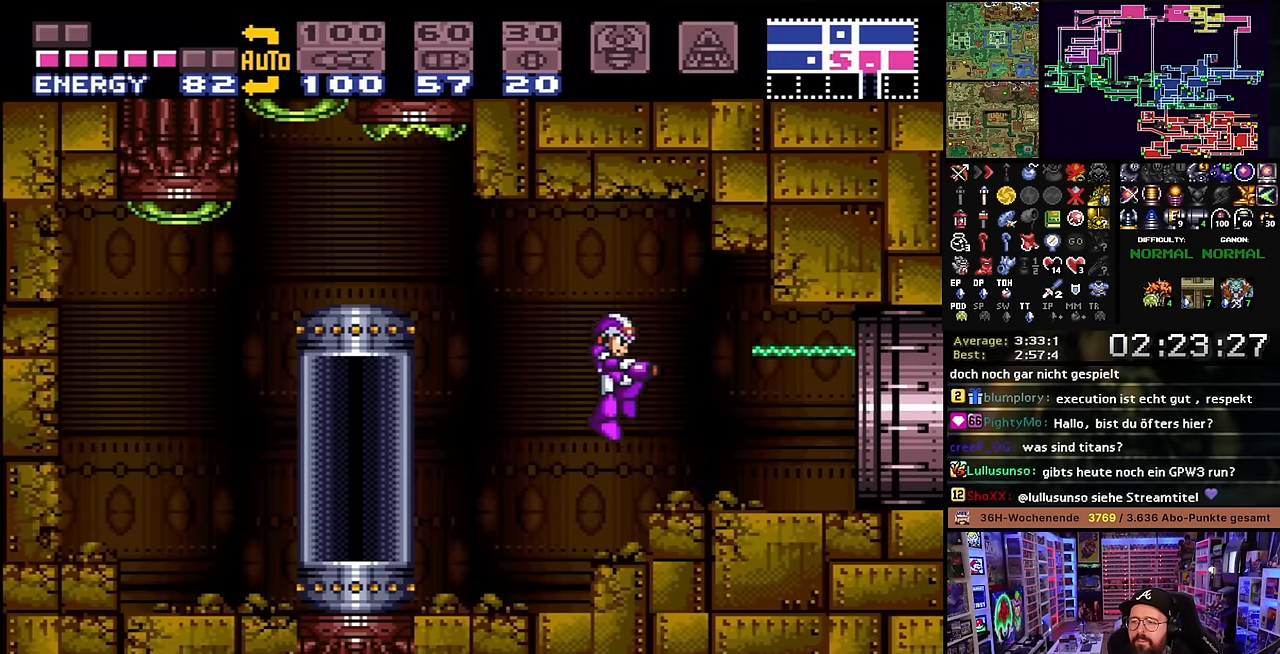
{"buttons": ["X", "DPAD_RIGHT"], "events": [[233, "DPAD_RIGHT", "up"], [233, "X", "up"], [250, "DPAD_RIGHT", "down"], [250, "X", "down"]]}
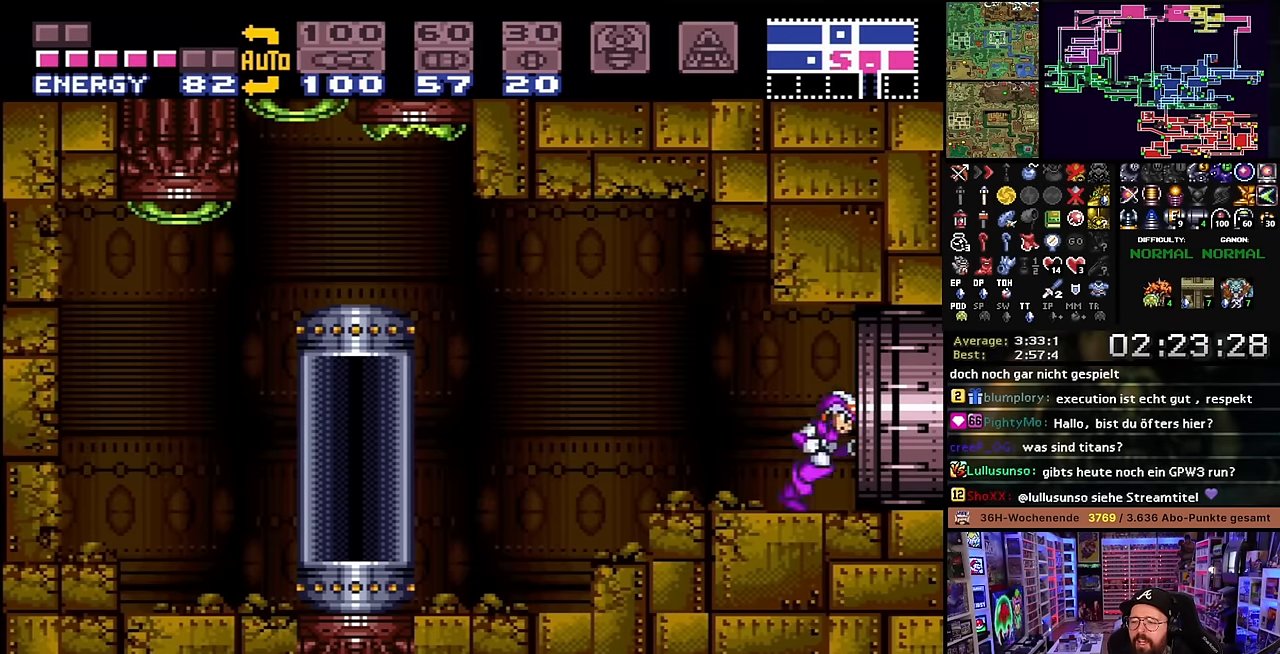
{"buttons": ["X"], "events": [[500, "DPAD_RIGHT", "up"]]}
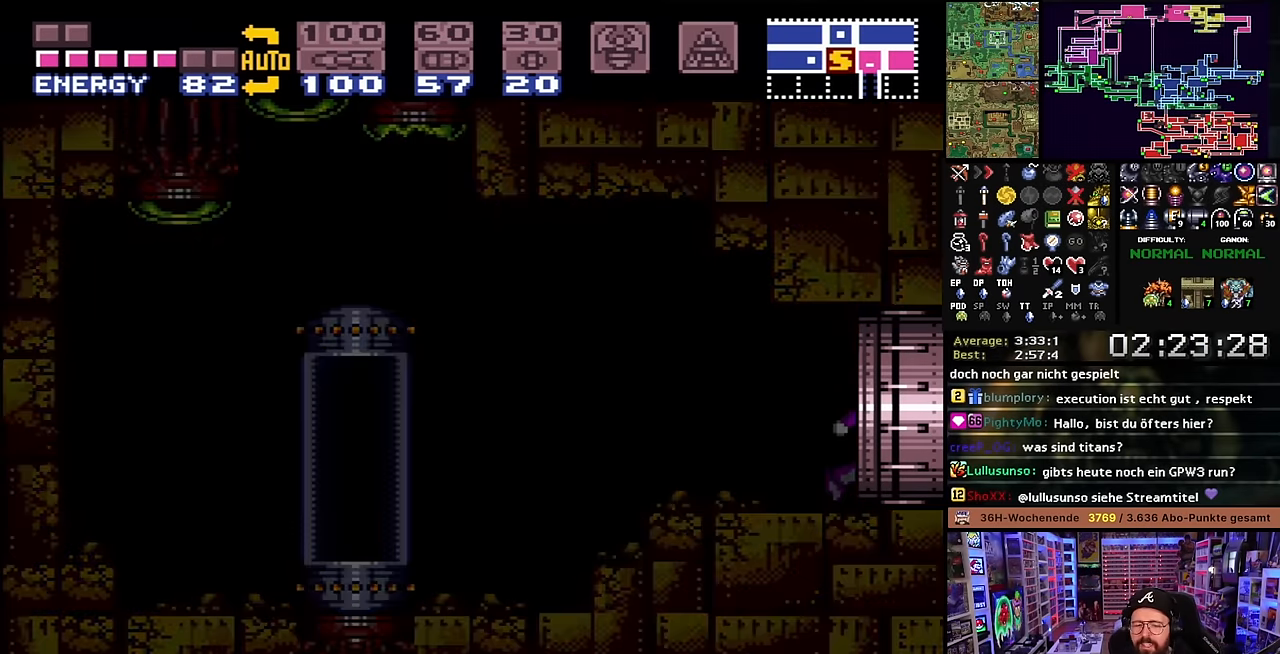
{"buttons": ["X", "DPAD_LEFT"], "events": [[16, "X", "up"], [183, "X", "down"], [216, "DPAD_LEFT", "down"], [300, "X", "up"], [383, "X", "down"]]}
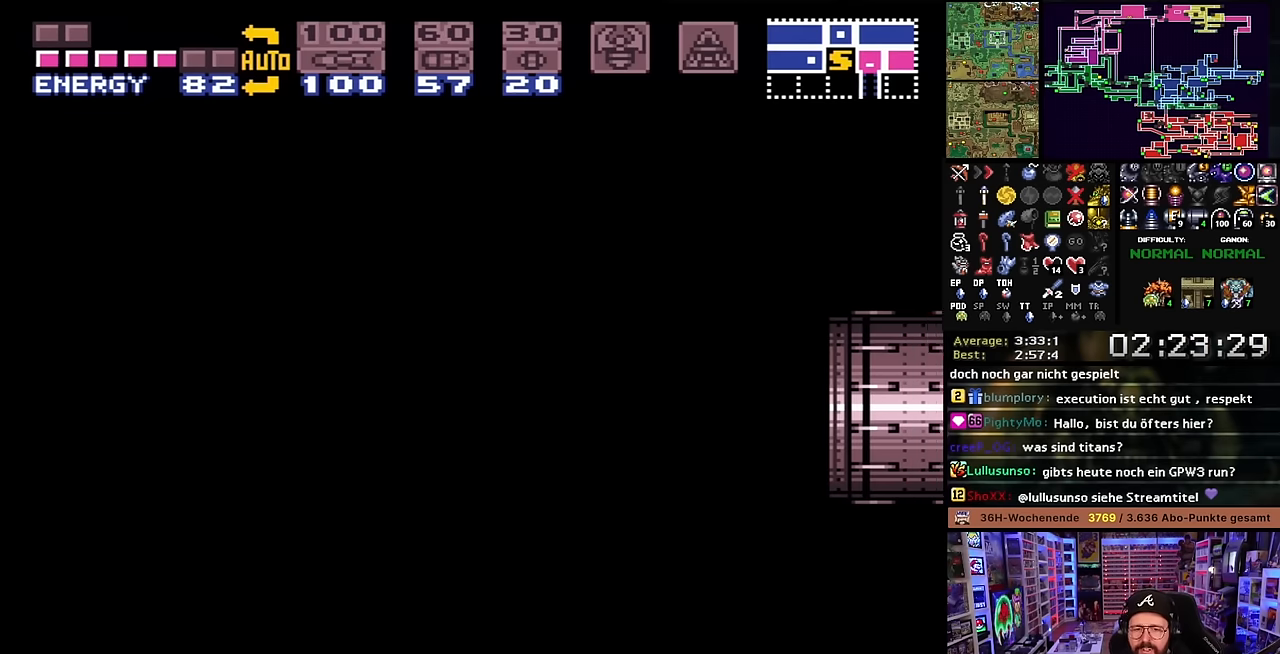
{"buttons": ["DPAD_LEFT"], "events": [[50, "X", "up"], [83, "X", "down"], [216, "X", "up"], [300, "X", "down"], [433, "X", "up"]]}
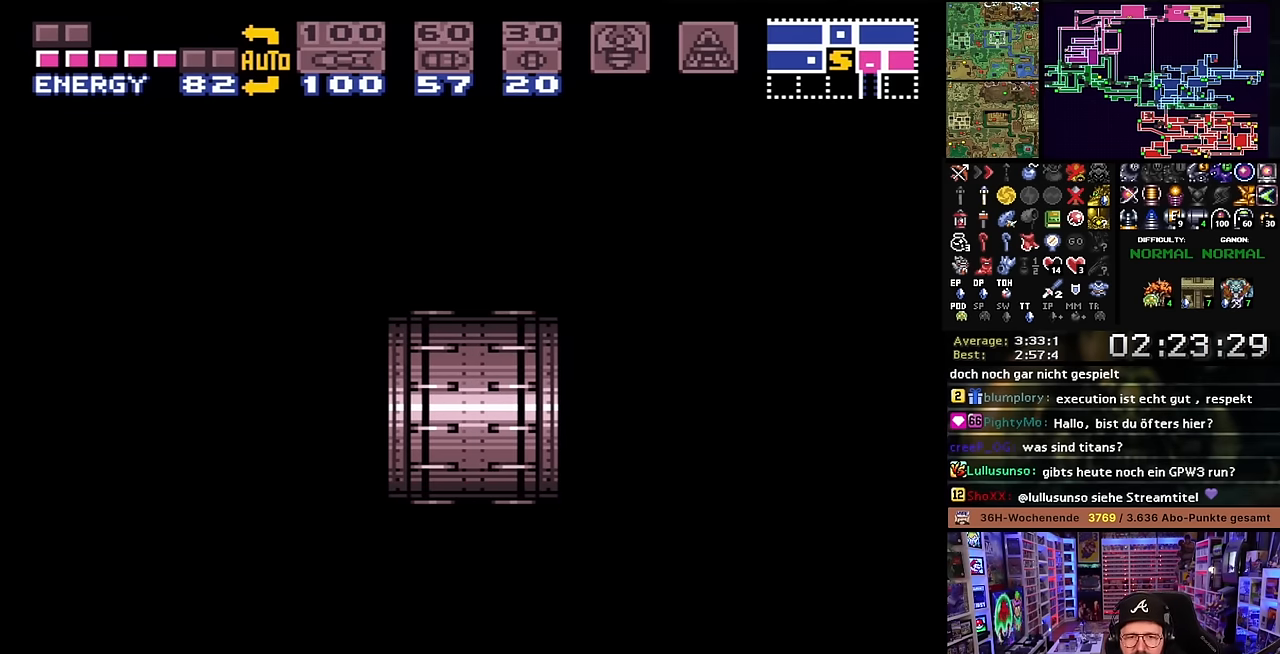
{"buttons": ["DPAD_LEFT"], "events": [[16, "X", "down"], [116, "START", "down"], [116, "X", "up"], [133, "START", "up"], [133, "X", "down"], [150, "X", "up"], [300, "X", "down"], [433, "X", "up"]]}
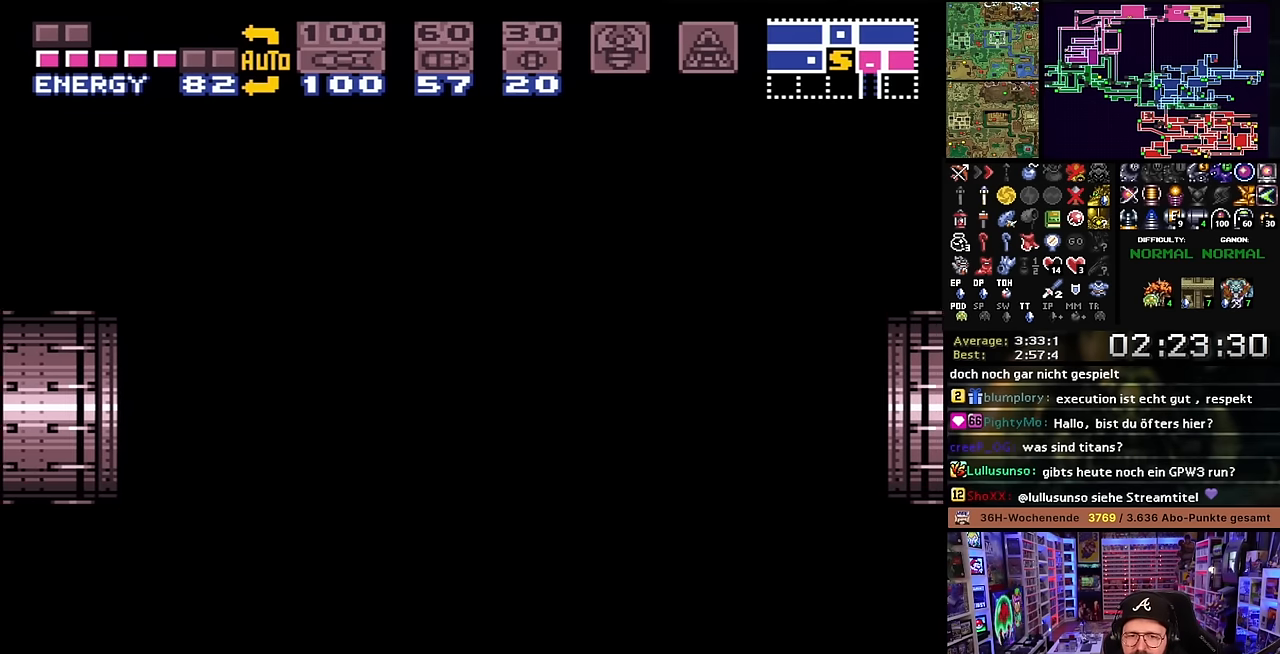
{"buttons": ["DPAD_LEFT"], "events": [[33, "DPAD_LEFT", "up"], [50, "DPAD_LEFT", "down"]]}